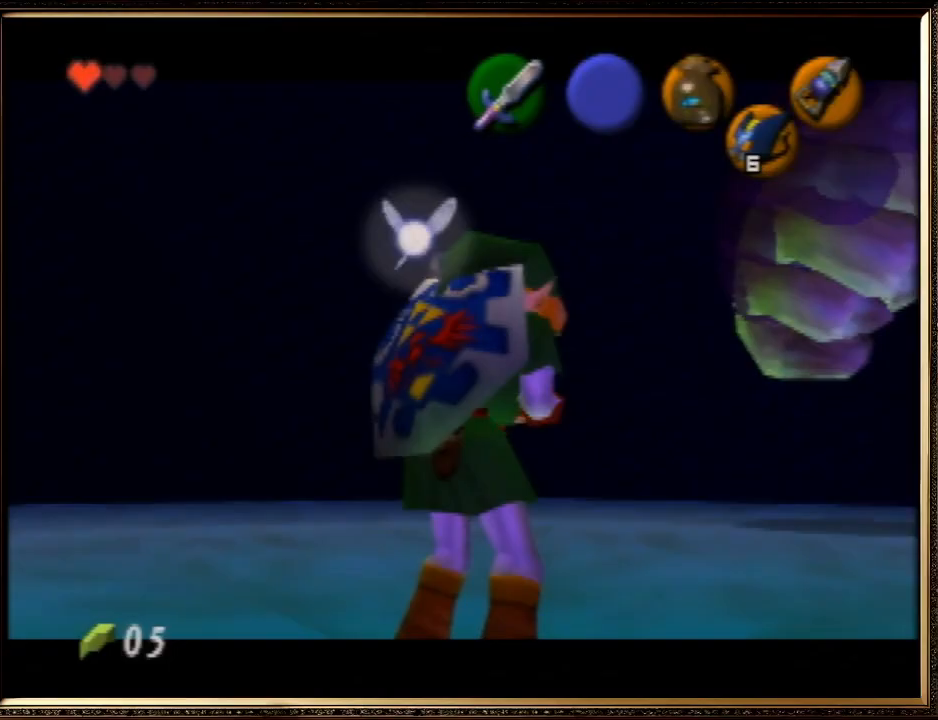
Gameplay with a controller (Nintendo layout); each line is a JSON object with the inputs held at the frame after it. "events" lists button and stick changes between this image and that frame as [ms after this image, input, new state], when the widget could be followed in between. Not read: L1 L3 R3.
{"buttons": [], "left_stick": "center", "events": []}
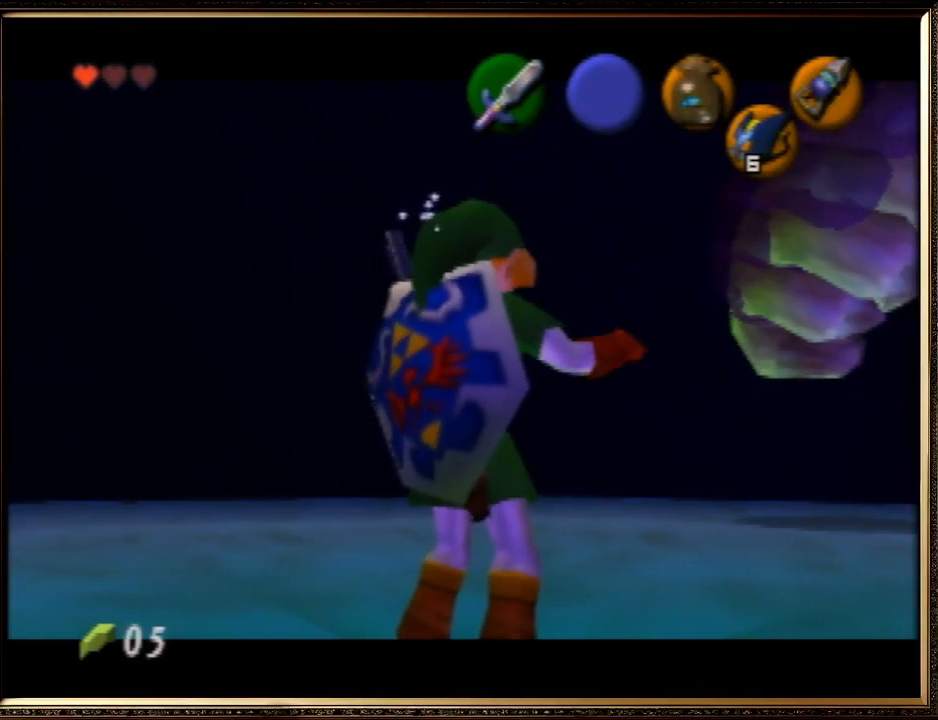
{"buttons": [], "left_stick": "center", "events": []}
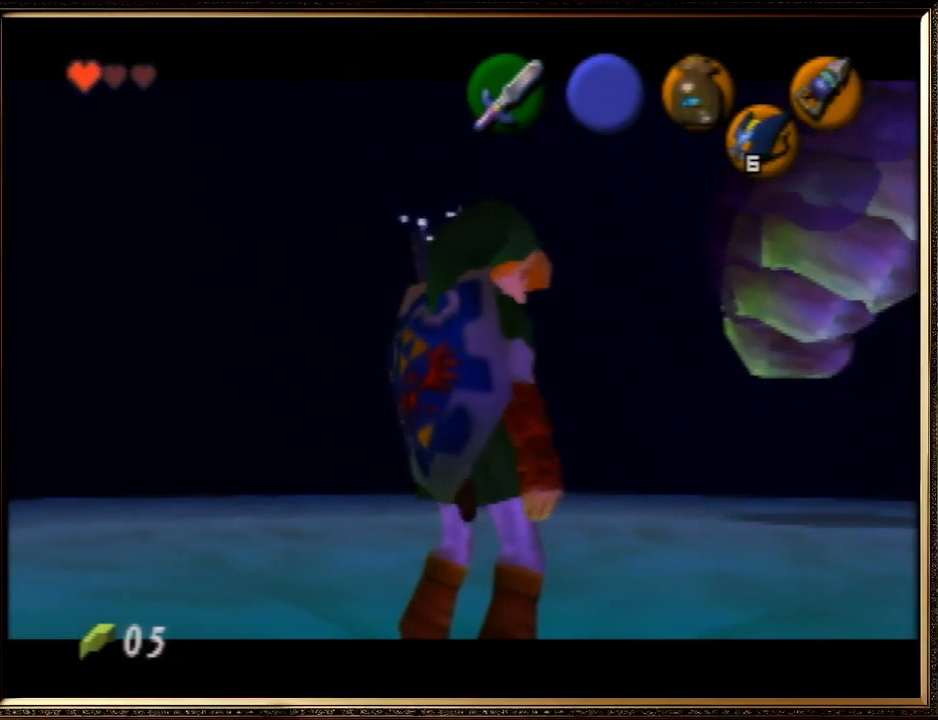
{"buttons": [], "left_stick": "center", "events": []}
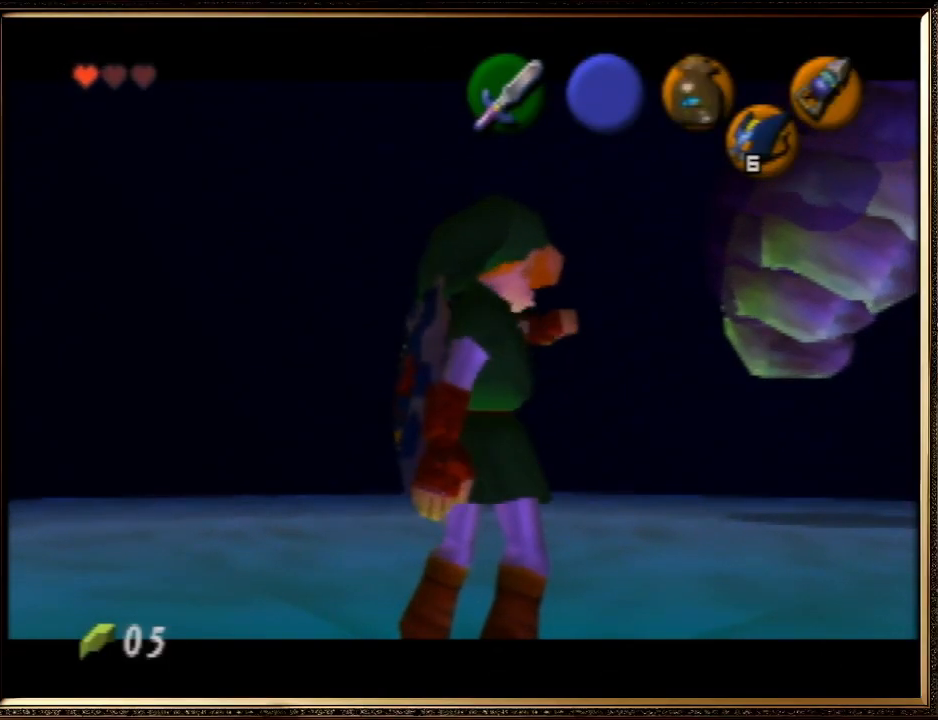
{"buttons": [], "left_stick": "center", "events": []}
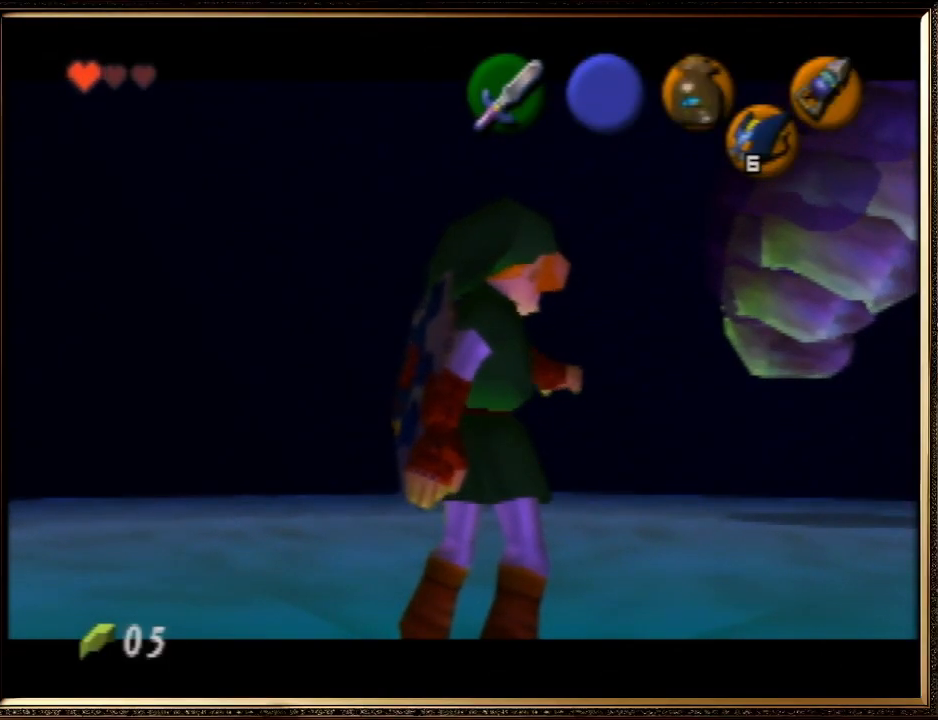
{"buttons": [], "left_stick": "center", "events": []}
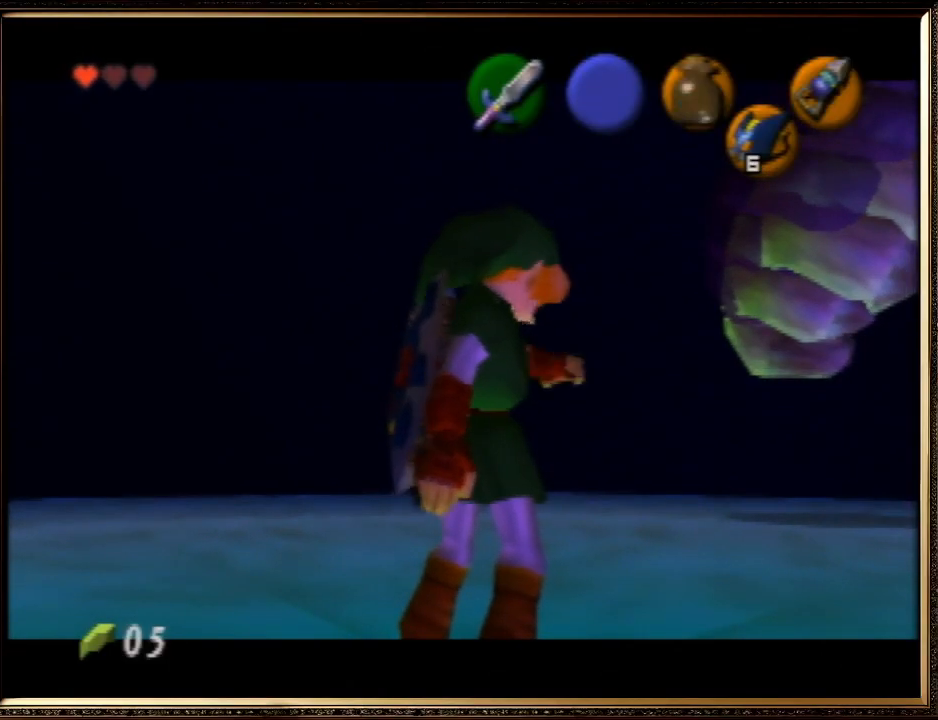
{"buttons": [], "left_stick": "center", "events": []}
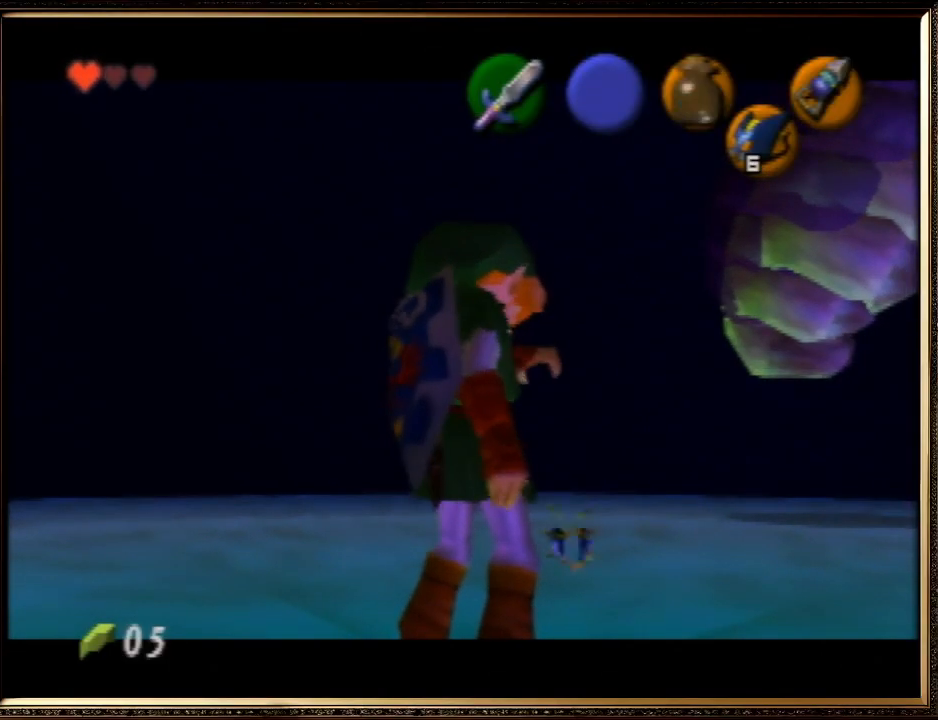
{"buttons": [], "left_stick": "center", "events": []}
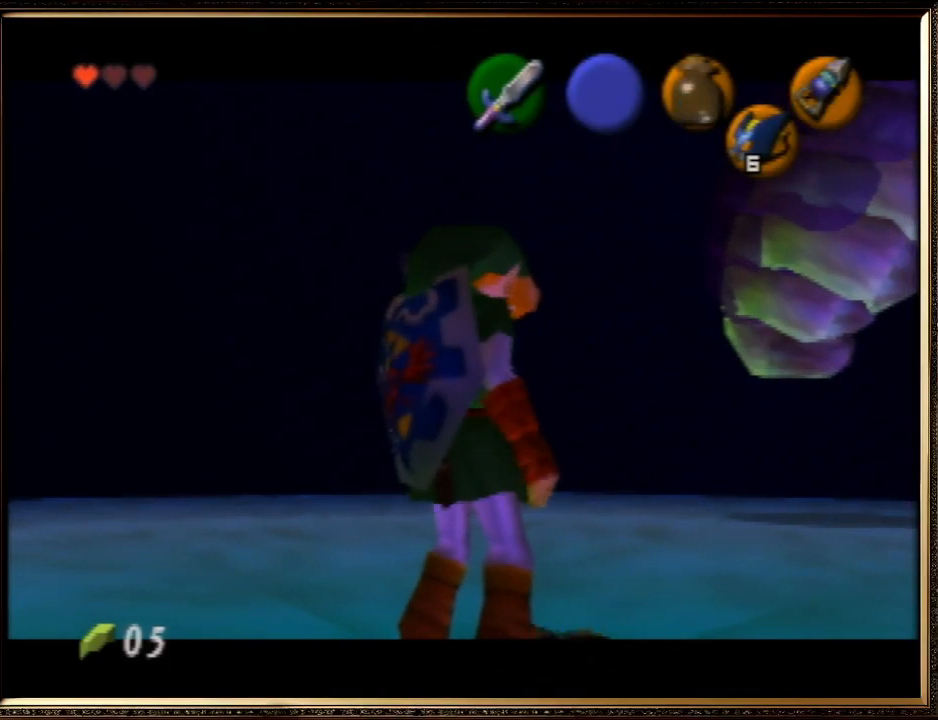
{"buttons": [], "left_stick": "up", "events": [[367, "left_stick", "up"]]}
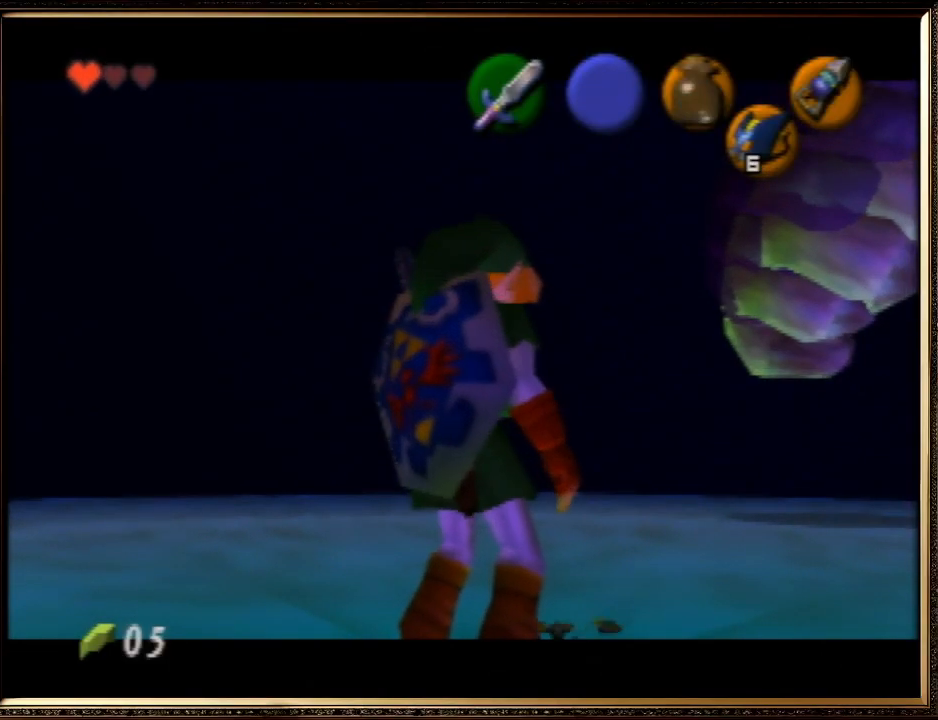
{"buttons": ["C_LEFT"], "left_stick": "up-right", "events": [[267, "left_stick", "up-right"], [500, "C_LEFT", "down"]]}
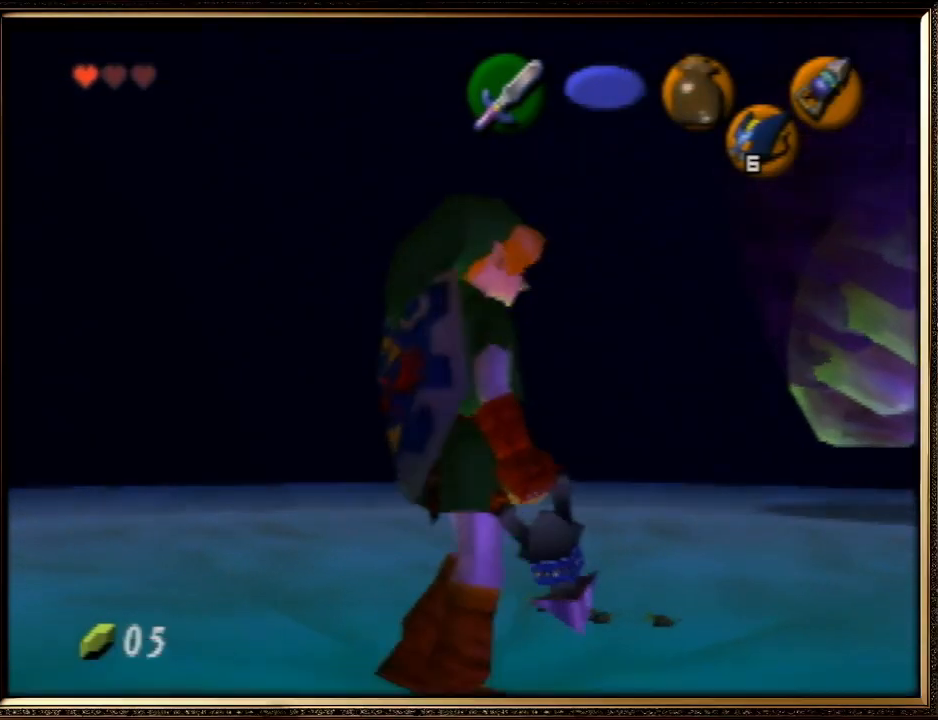
{"buttons": [], "left_stick": "center", "events": [[133, "C_LEFT", "up"], [233, "C_LEFT", "down"], [300, "C_LEFT", "up"], [300, "left_stick", "center"]]}
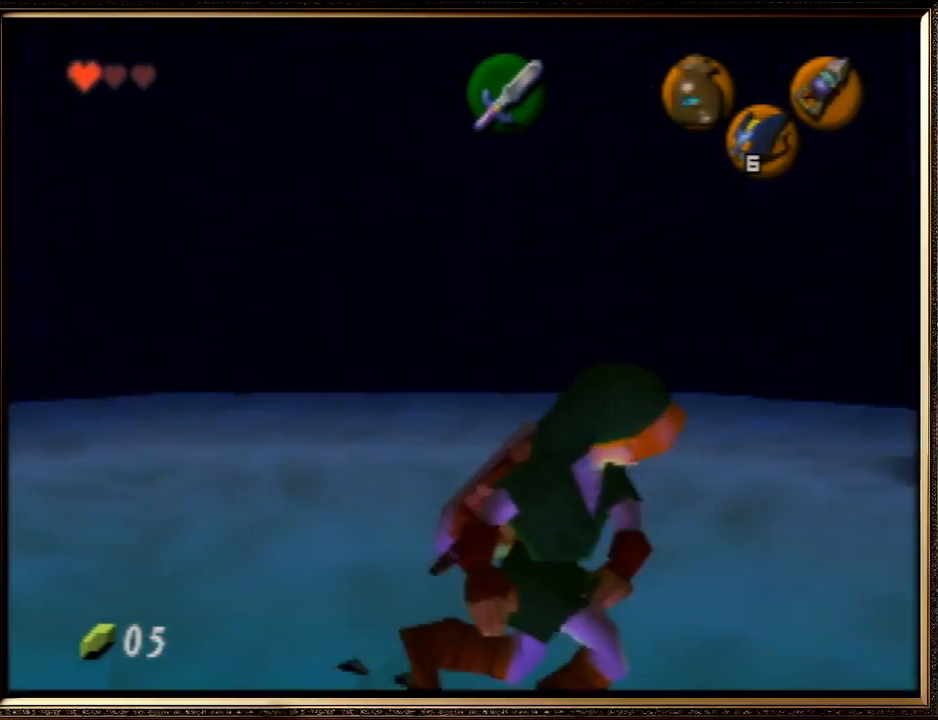
{"buttons": [], "left_stick": "center", "events": []}
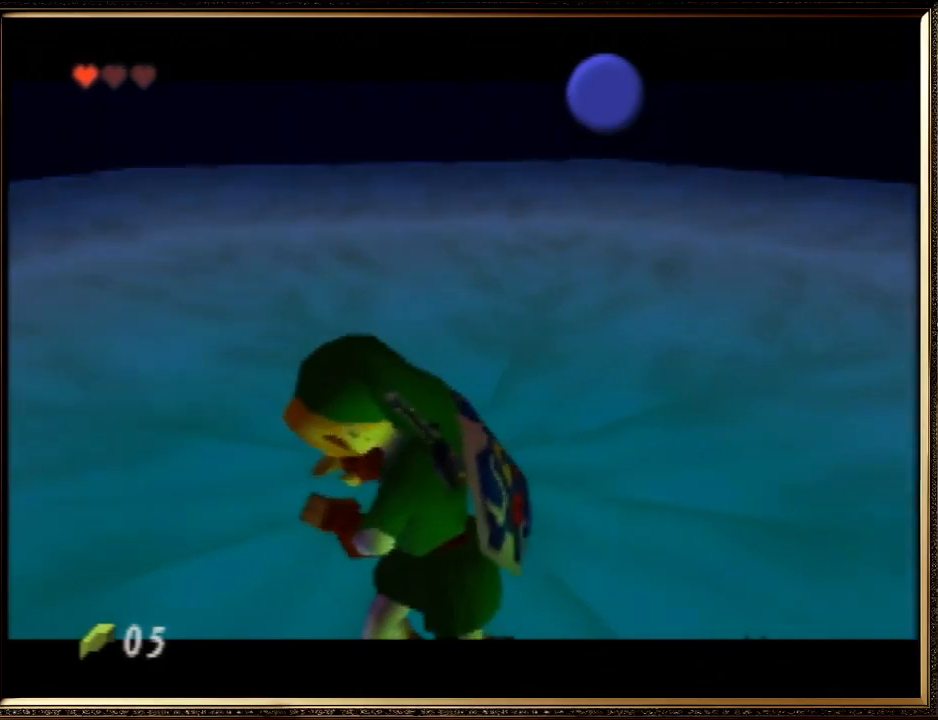
{"buttons": [], "left_stick": "center", "events": []}
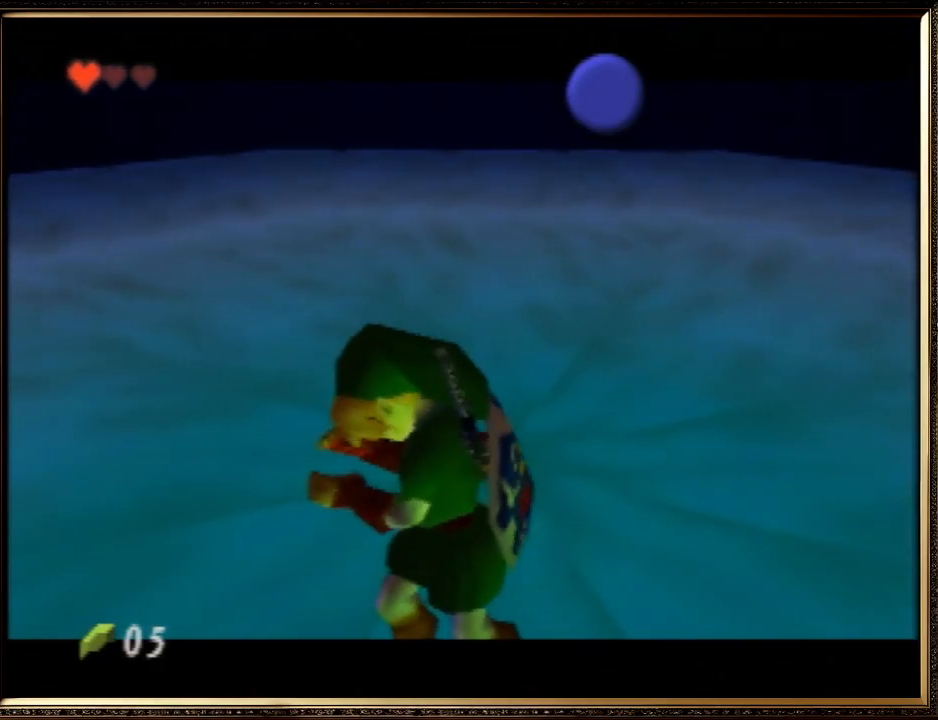
{"buttons": [], "left_stick": "center", "events": []}
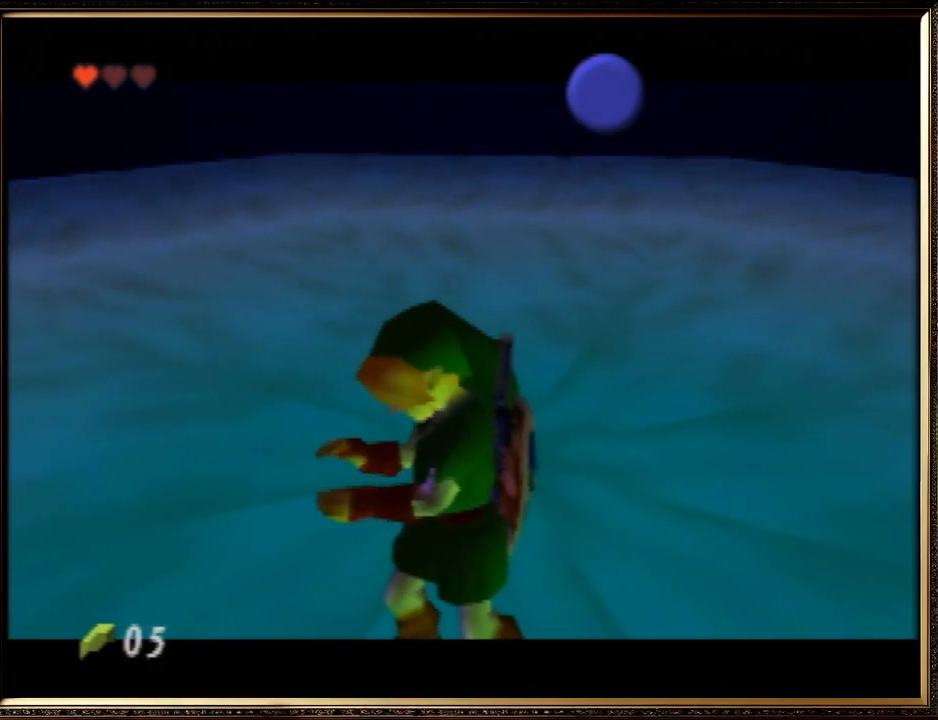
{"buttons": [], "left_stick": "center", "events": []}
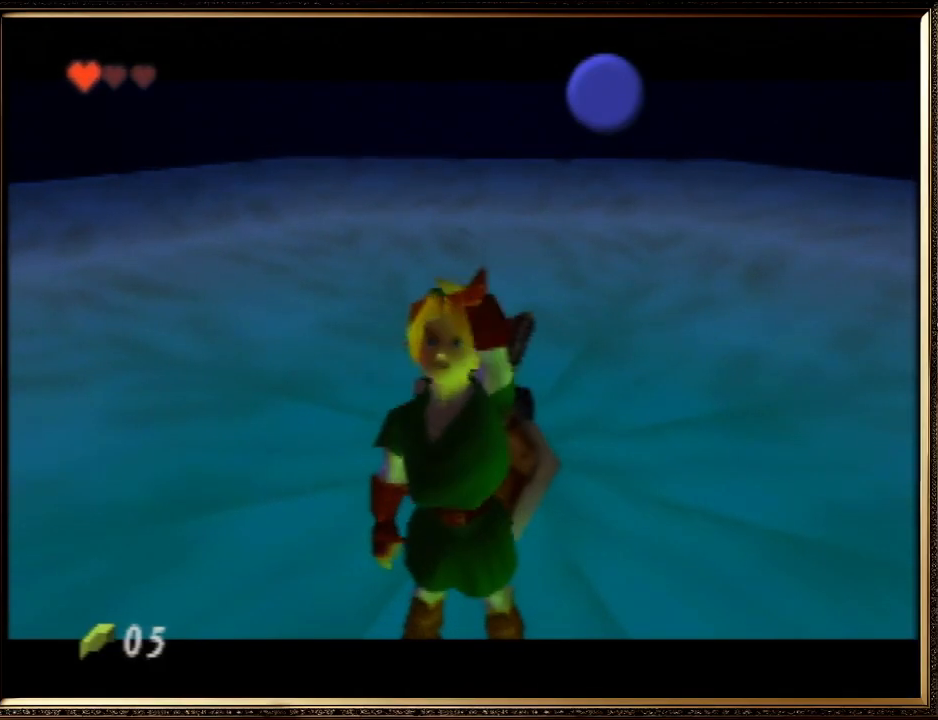
{"buttons": [], "left_stick": "center", "events": []}
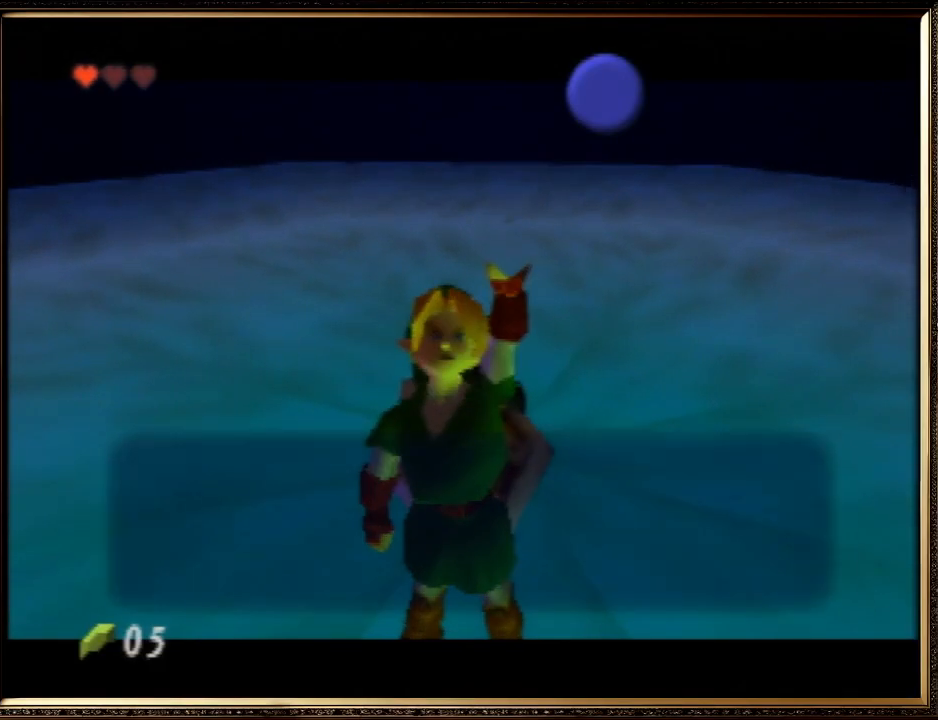
{"buttons": ["A", "B"], "left_stick": "up-right", "events": [[400, "A", "down"], [400, "B", "down"], [400, "left_stick", "up-right"]]}
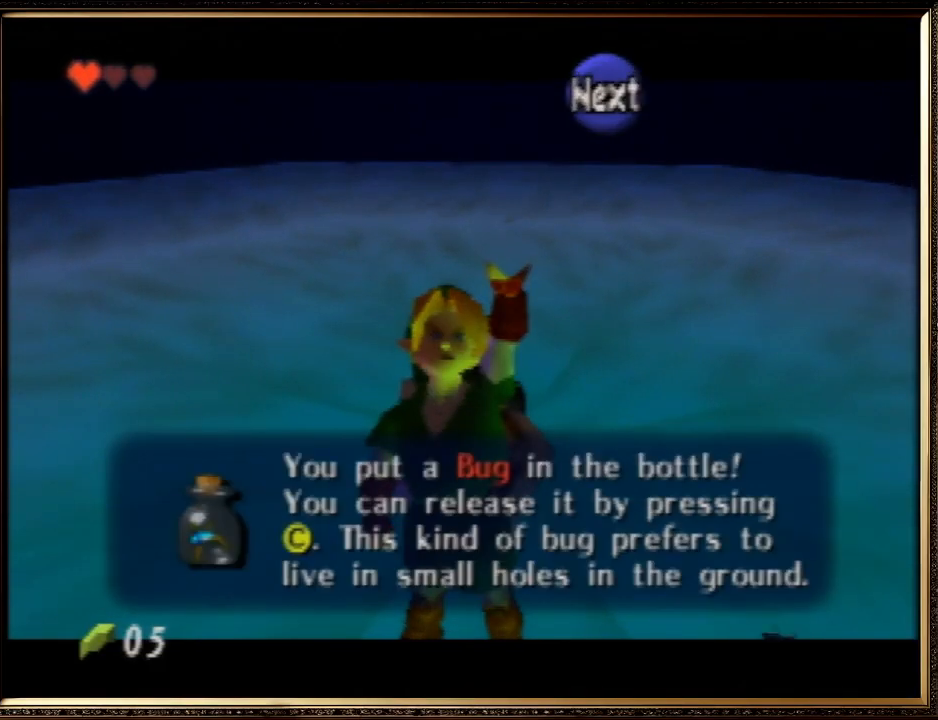
{"buttons": [], "left_stick": "up", "events": [[33, "B", "up"], [33, "left_stick", "up"], [67, "A", "up"], [267, "A", "down"], [367, "A", "up"]]}
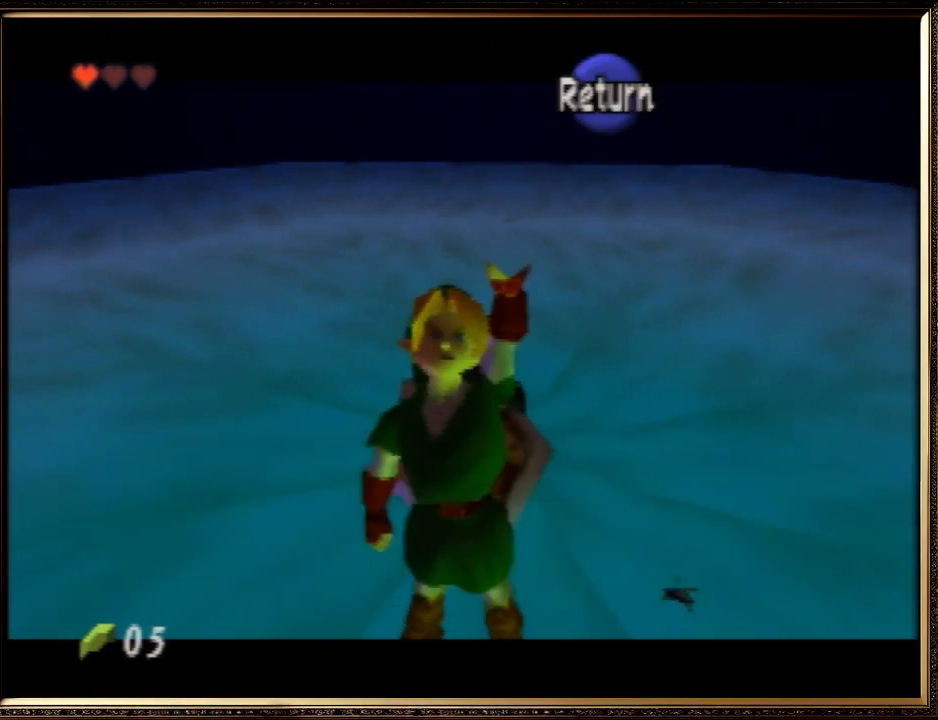
{"buttons": ["Z"], "left_stick": "center", "events": [[333, "left_stick", "left"], [433, "left_stick", "center"], [500, "Z", "down"]]}
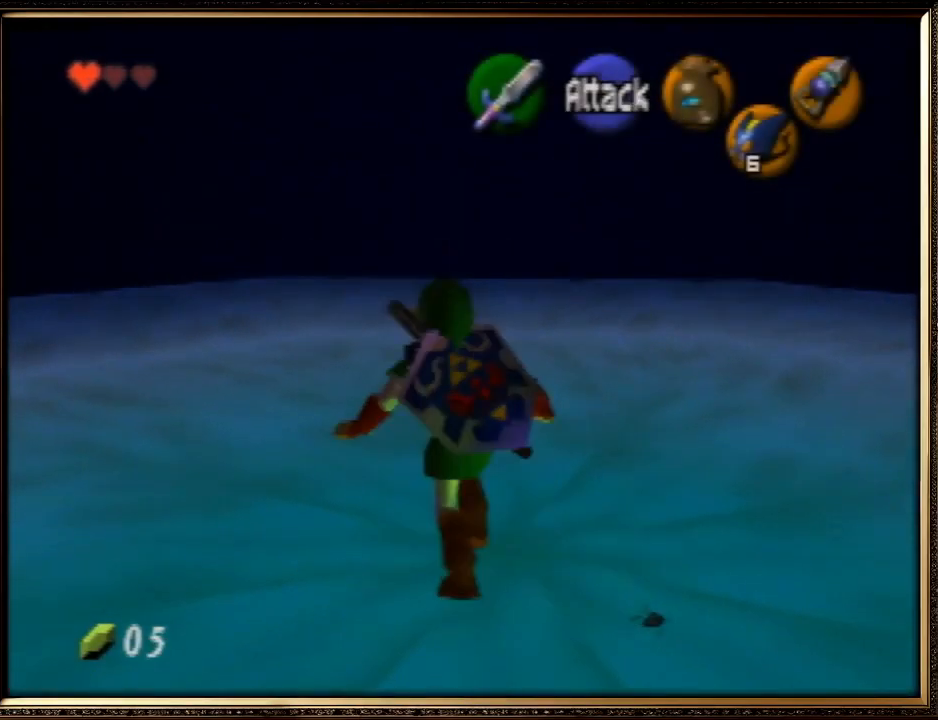
{"buttons": [], "left_stick": "center", "events": [[133, "Z", "up"]]}
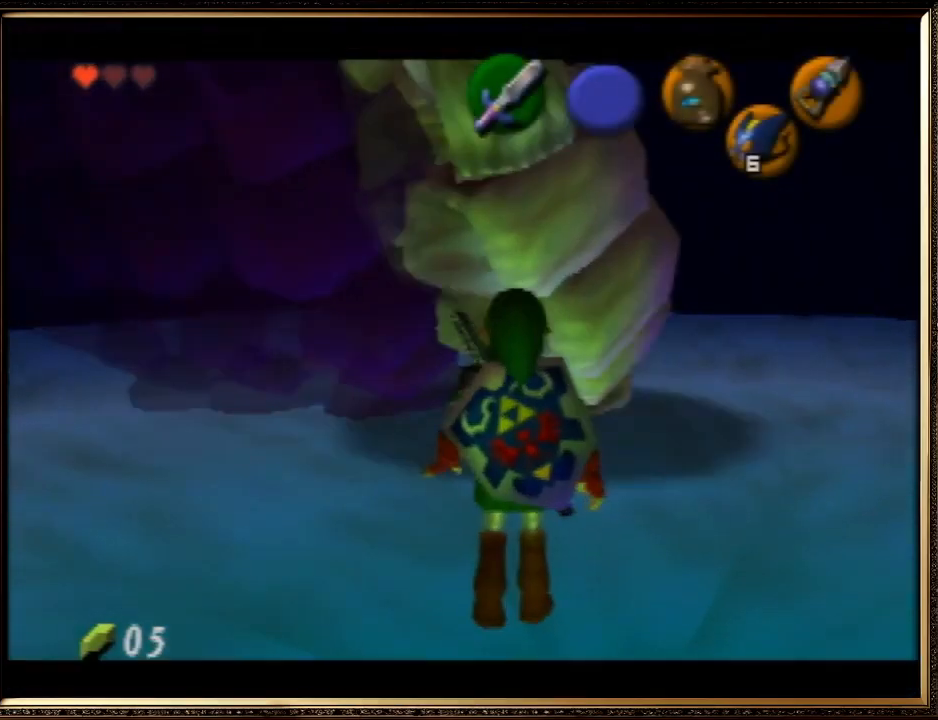
{"buttons": [], "left_stick": "center", "events": []}
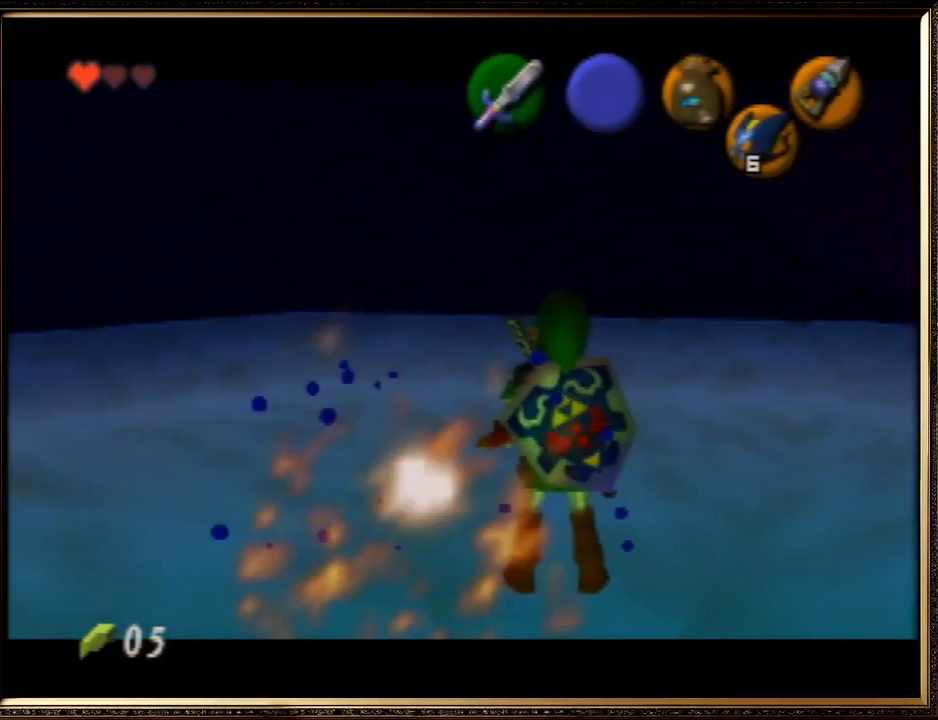
{"buttons": [], "left_stick": "down-left", "events": [[200, "left_stick", "down-right"], [500, "left_stick", "down-left"]]}
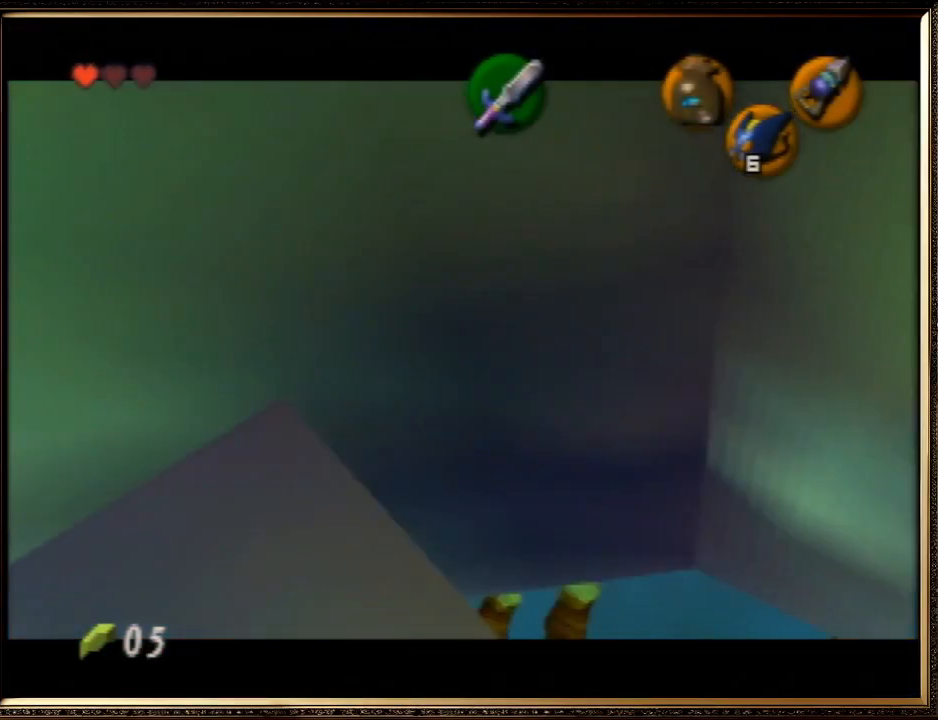
{"buttons": [], "left_stick": "center", "events": [[233, "left_stick", "center"]]}